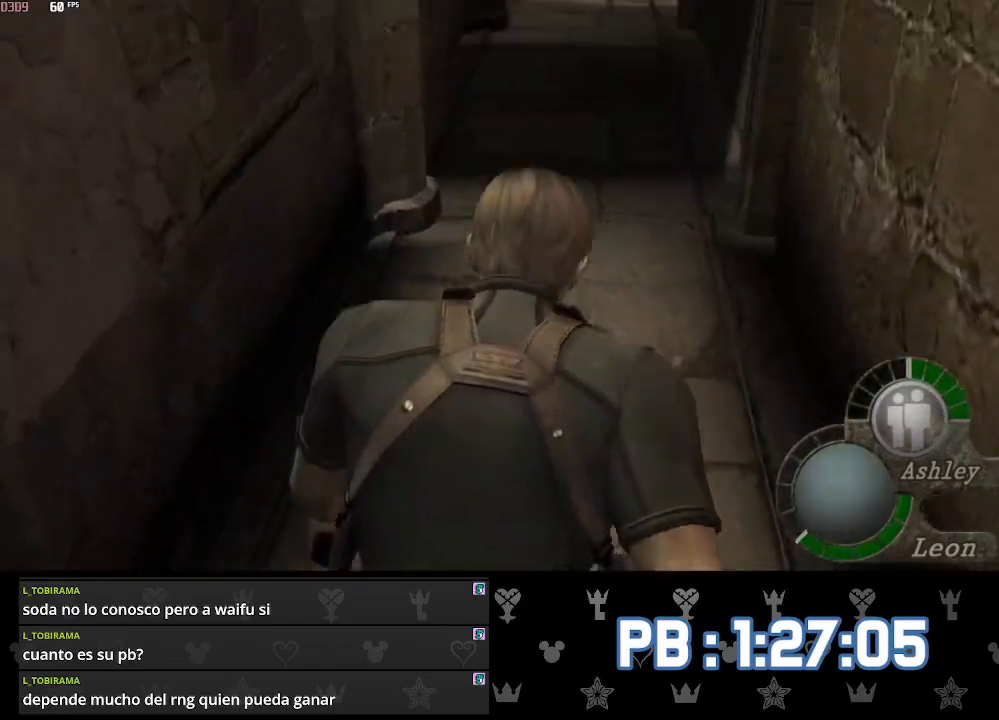
Gameplay with a controller (PlayStation layout); each line is a JSON object with the inputs held at the frame after it. "events" lists button and stick changes between this image and that frame as [ms after this image, input, new state], when the widget could be followed in between.
{"buttons": ["R1"], "left_stick": "up", "right_stick": "center", "events": [[500, "R1", "down"]]}
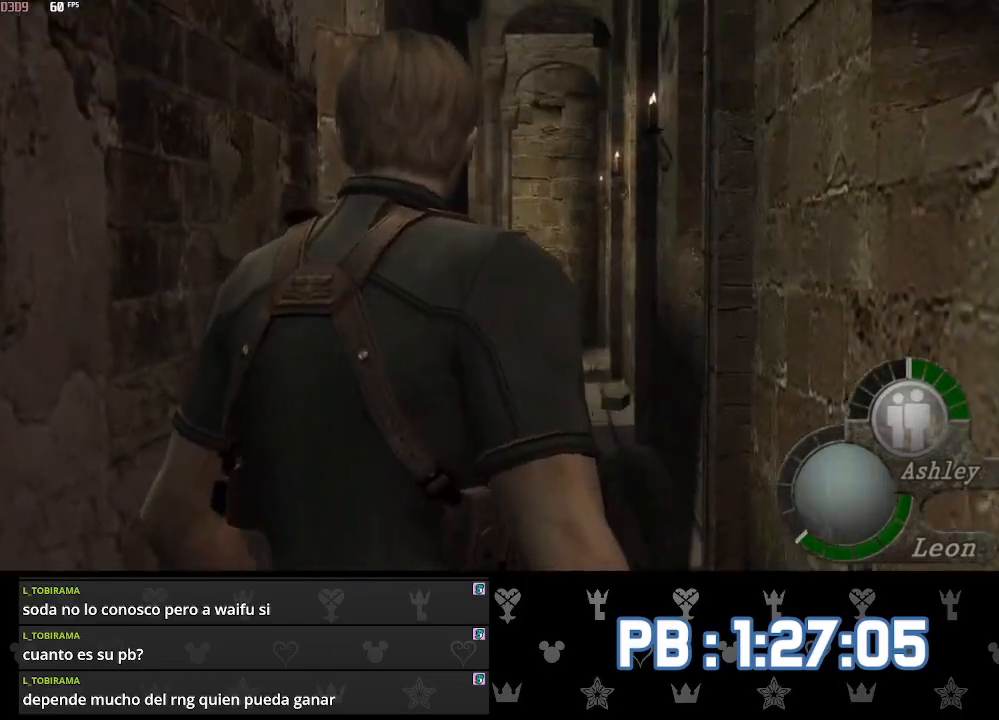
{"buttons": [], "left_stick": "up", "right_stick": "center", "events": [[167, "R1", "up"], [317, "R1", "down"], [467, "R1", "up"]]}
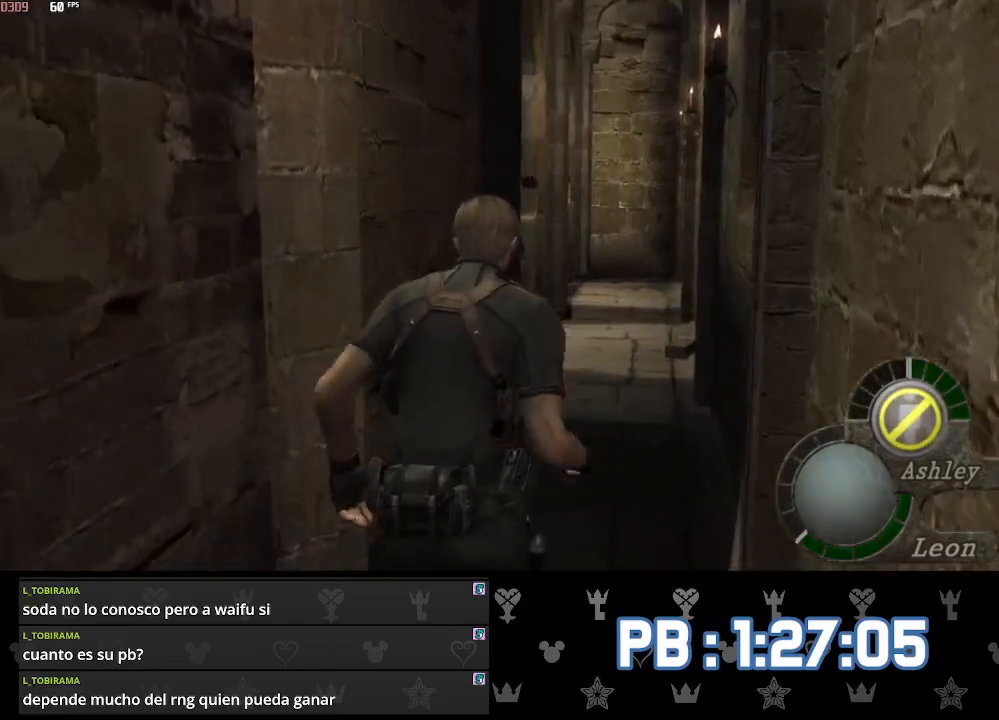
{"buttons": ["R1"], "left_stick": "up", "right_stick": "center", "events": [[117, "R1", "down"], [300, "R1", "up"], [450, "R1", "down"]]}
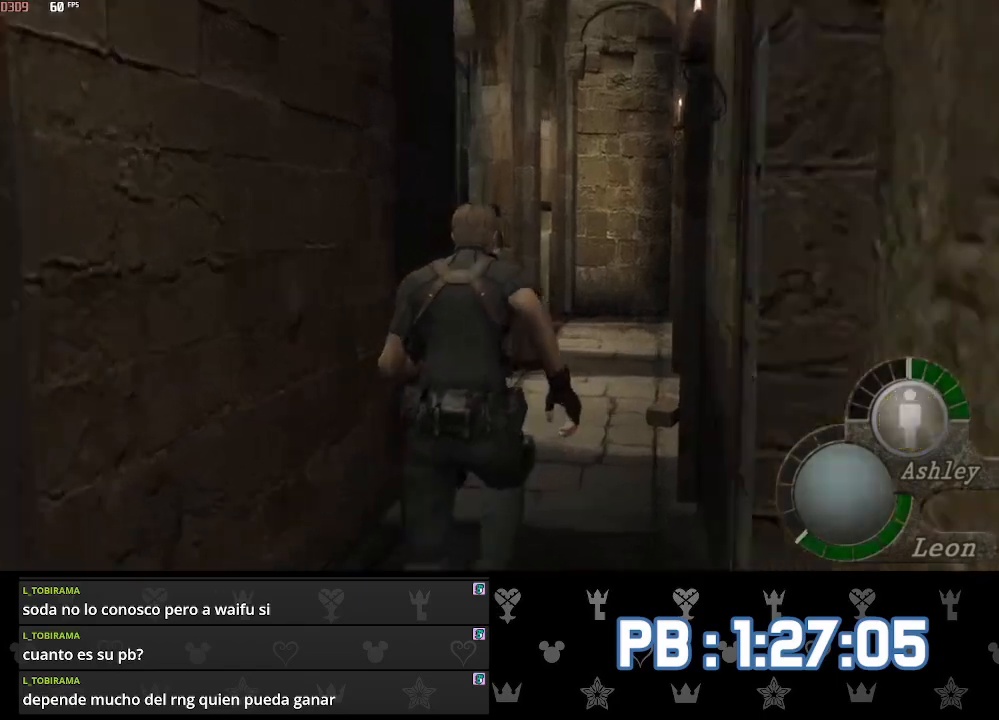
{"buttons": [], "left_stick": "up", "right_stick": "center", "events": [[83, "R1", "up"], [167, "CIRCLE", "down"], [233, "CIRCLE", "up"], [300, "CIRCLE", "down"], [367, "CIRCLE", "up"], [433, "CIRCLE", "down"], [500, "CIRCLE", "up"]]}
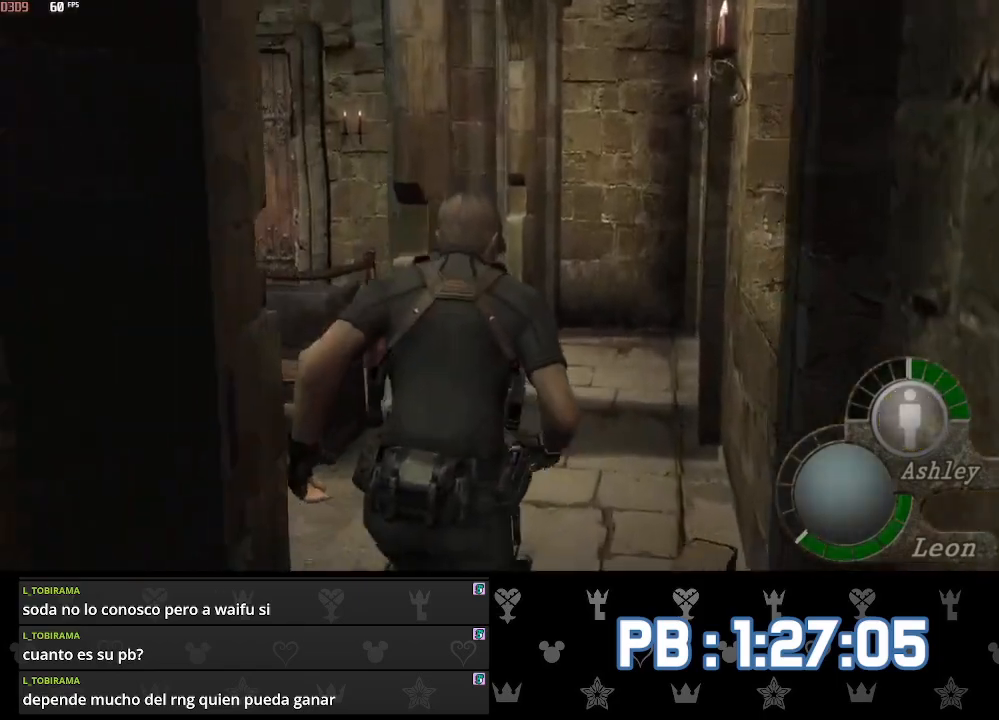
{"buttons": ["CIRCLE"], "left_stick": "center", "right_stick": "center", "events": [[67, "CIRCLE", "down"], [133, "CIRCLE", "up"], [183, "CIRCLE", "down"], [250, "CIRCLE", "up"], [300, "CIRCLE", "down"], [317, "left_stick", "center"], [383, "CIRCLE", "up"], [433, "CIRCLE", "down"]]}
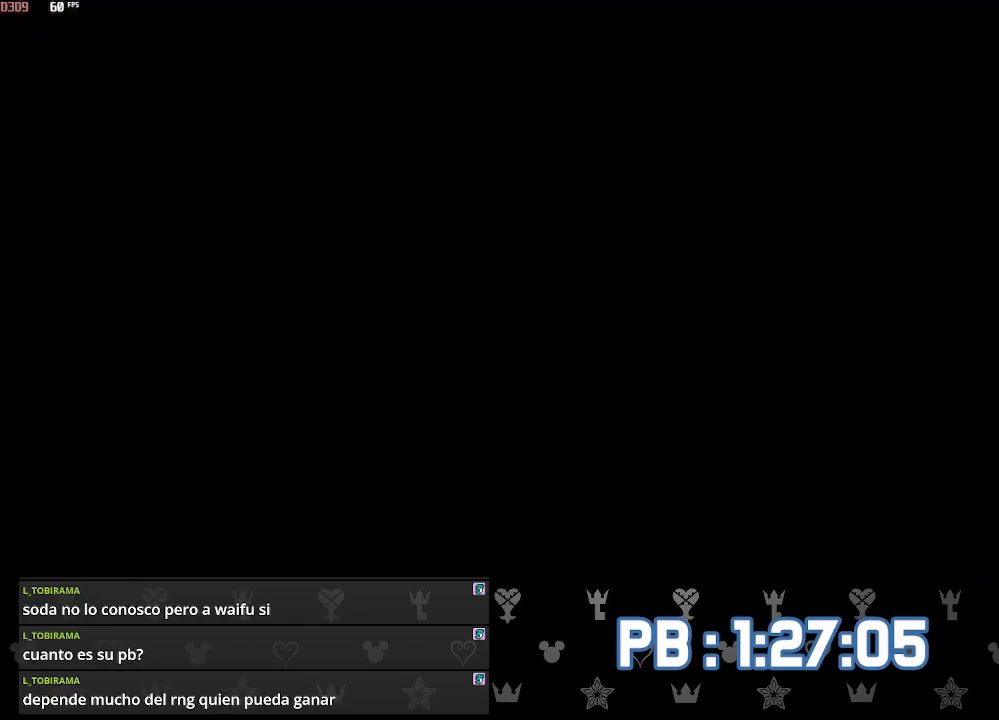
{"buttons": ["CIRCLE"], "left_stick": "center", "right_stick": "center", "events": [[17, "CIRCLE", "up"], [67, "CIRCLE", "down"], [133, "CIRCLE", "up"], [200, "CIRCLE", "down"], [267, "CIRCLE", "up"], [333, "CIRCLE", "down"], [400, "CIRCLE", "up"], [467, "CIRCLE", "down"]]}
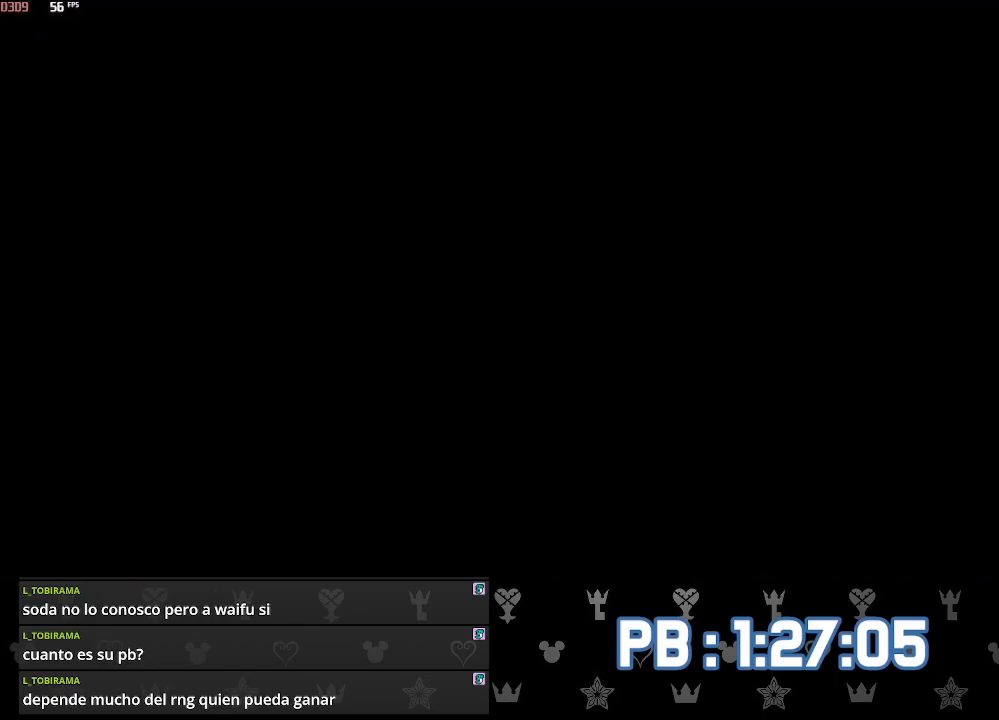
{"buttons": ["DPAD_RIGHT"], "left_stick": "center", "right_stick": "center", "events": [[33, "CIRCLE", "up"], [117, "CIRCLE", "down"], [167, "CIRCLE", "up"], [267, "CIRCLE", "down"], [333, "CIRCLE", "up"], [400, "CIRCLE", "down"], [483, "CIRCLE", "up"], [483, "DPAD_RIGHT", "down"]]}
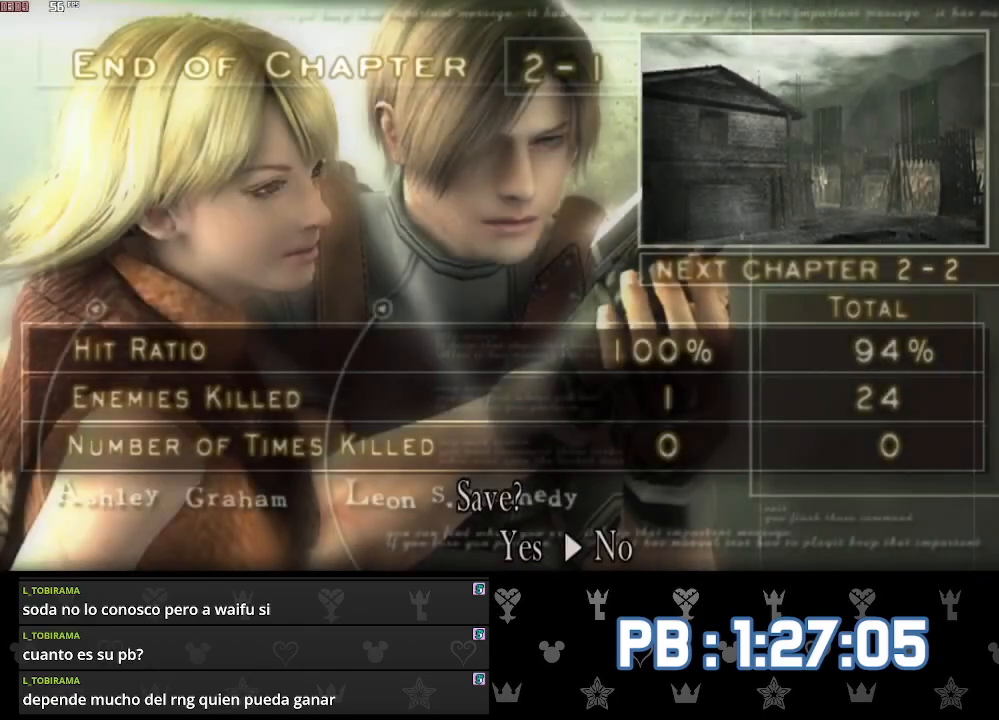
{"buttons": ["SQUARE"], "left_stick": "left", "right_stick": "center"}
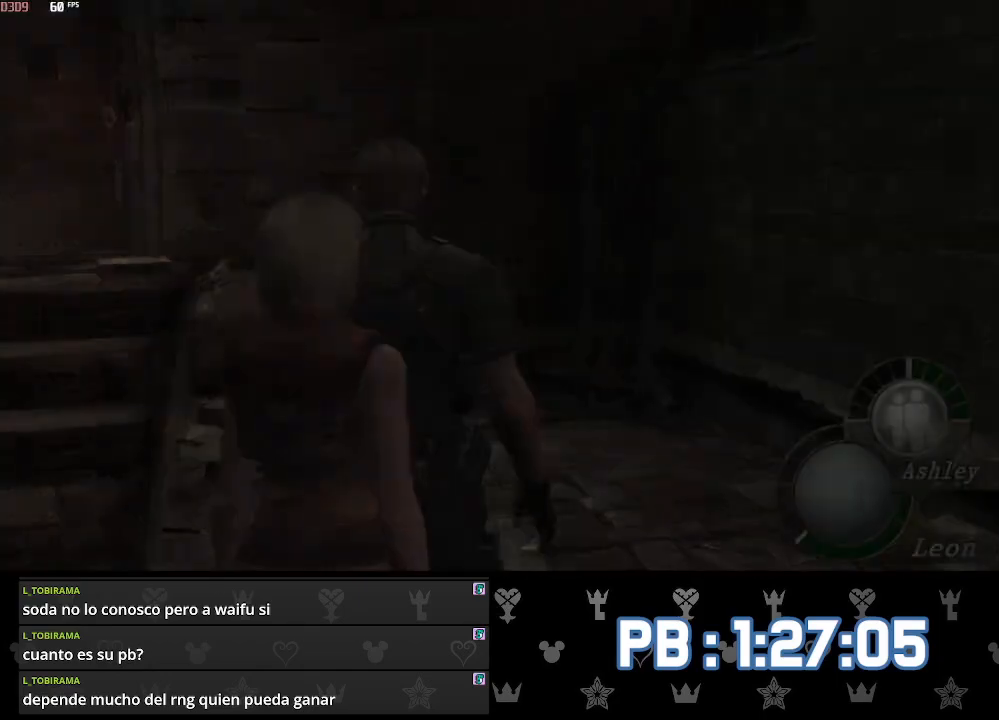
{"buttons": [], "left_stick": "left", "right_stick": "center"}
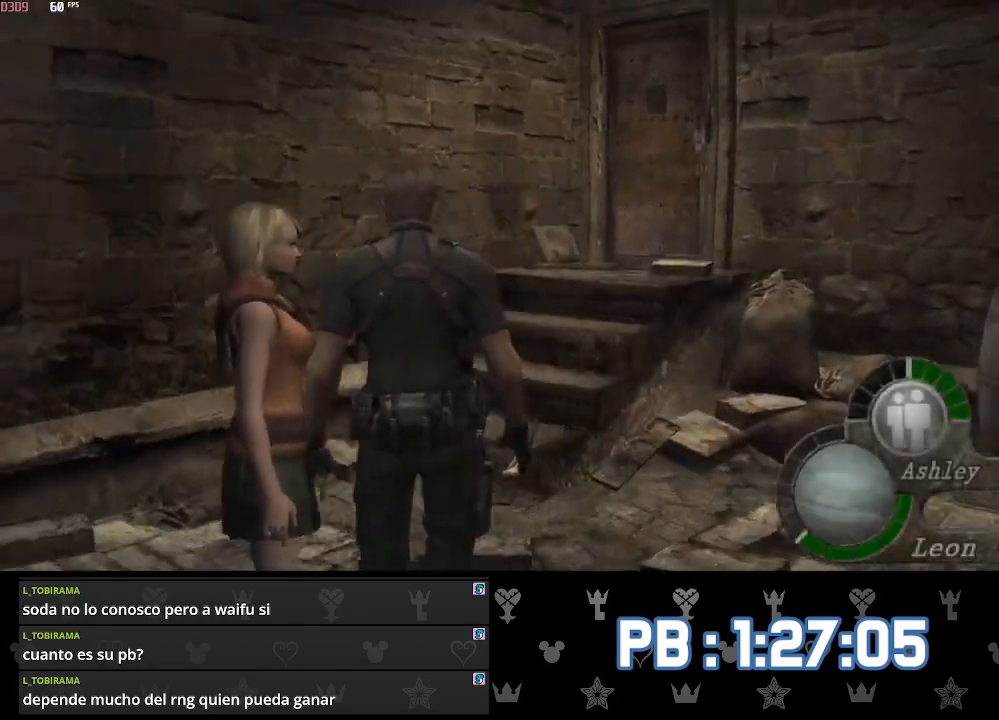
{"buttons": ["DPAD_RIGHT"], "left_stick": "up", "right_stick": "center", "events": [[50, "left_stick", "up"], [333, "DPAD_RIGHT", "down"]]}
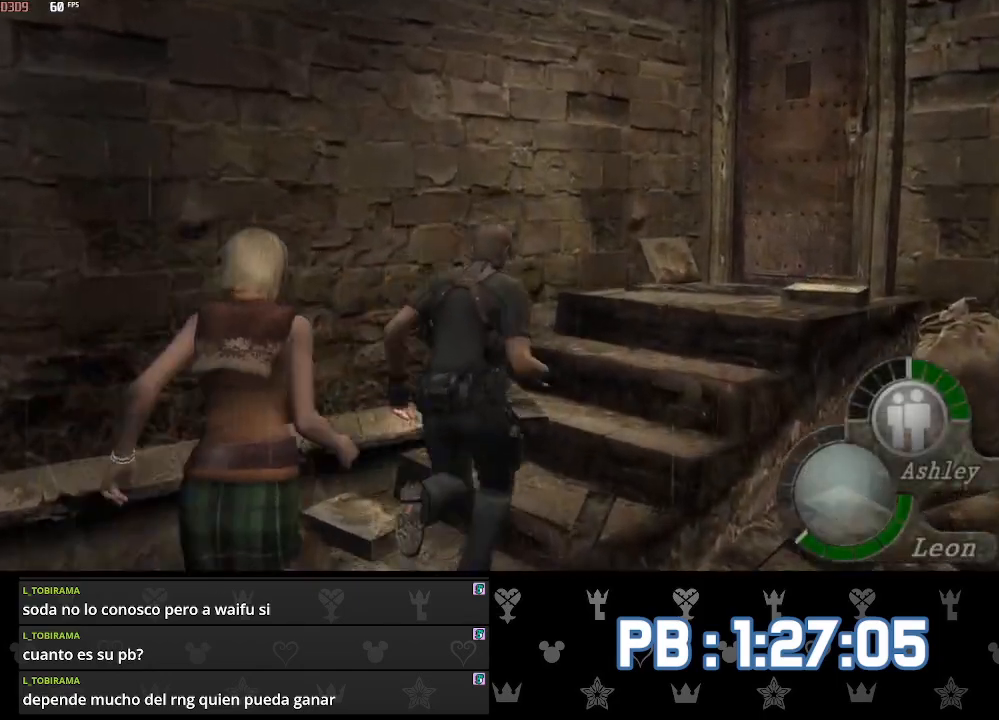
{"buttons": [], "left_stick": "up", "right_stick": "center", "events": [[383, "DPAD_RIGHT", "up"]]}
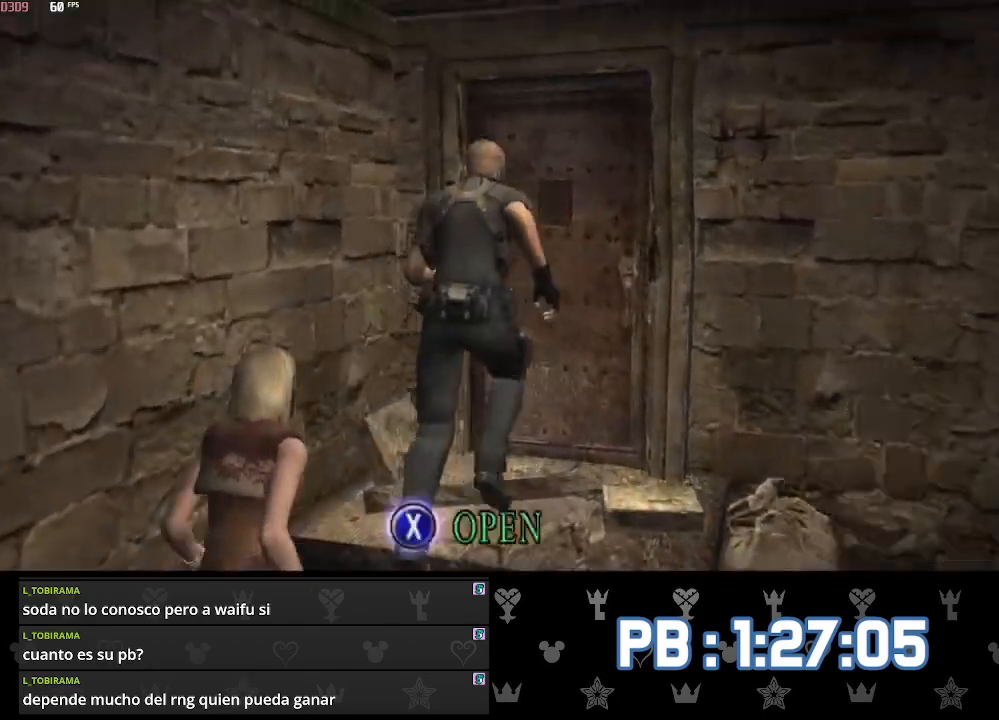
{"buttons": ["SQUARE"], "left_stick": "up", "right_stick": "center"}
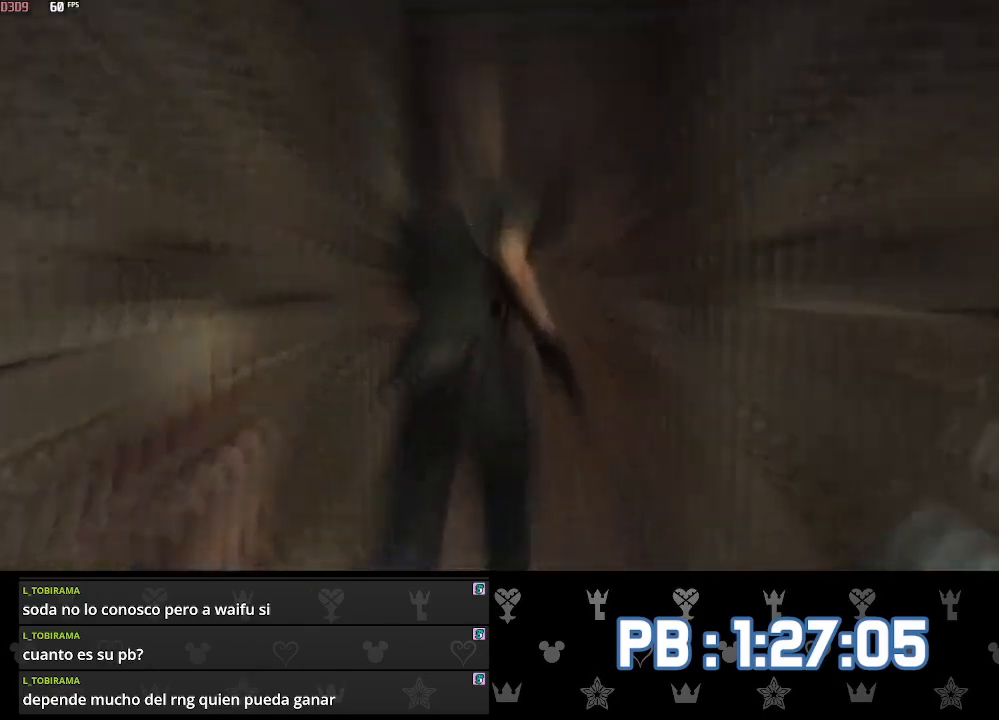
{"buttons": ["SQUARE"], "left_stick": "up", "right_stick": "center", "events": []}
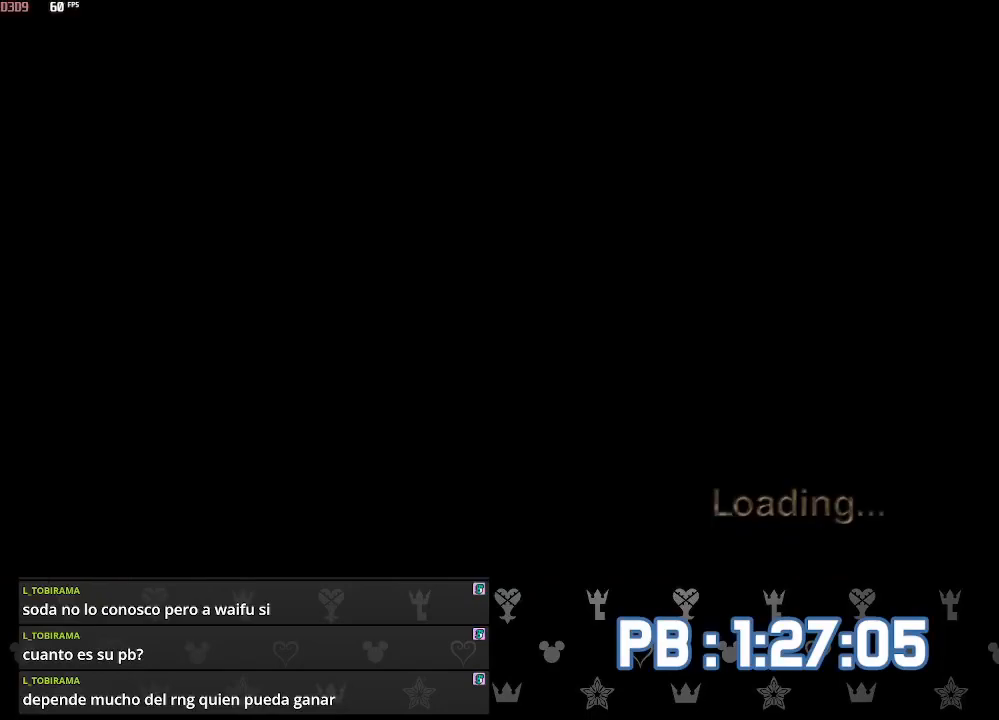
{"buttons": [], "left_stick": "up", "right_stick": "center"}
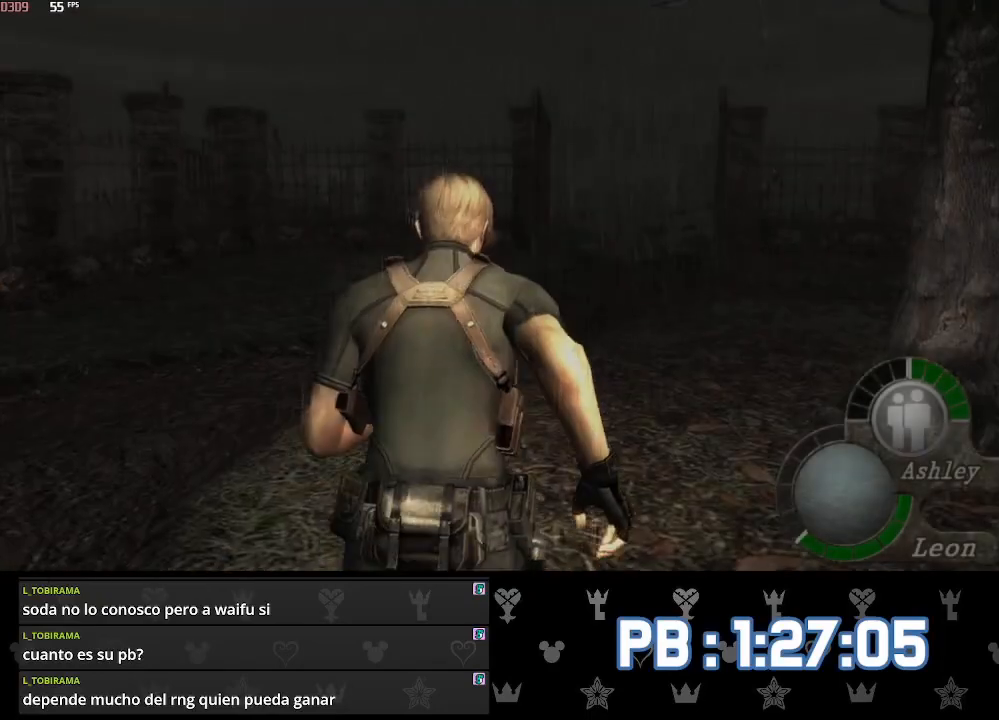
{"buttons": [], "left_stick": "up", "right_stick": "center", "events": [[100, "DPAD_RIGHT", "down"], [167, "DPAD_RIGHT", "up"], [450, "DPAD_LEFT", "down"], [483, "DPAD_LEFT", "up"]]}
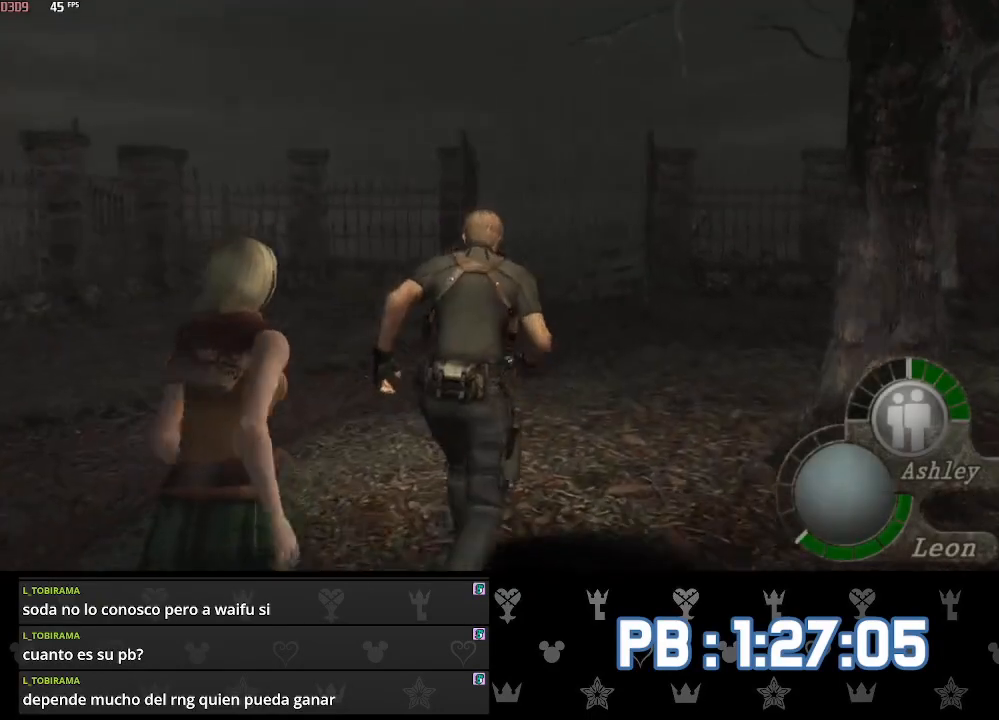
{"buttons": [], "left_stick": "up", "right_stick": "center", "events": [[200, "DPAD_LEFT", "down"], [233, "DPAD_LEFT", "up"]]}
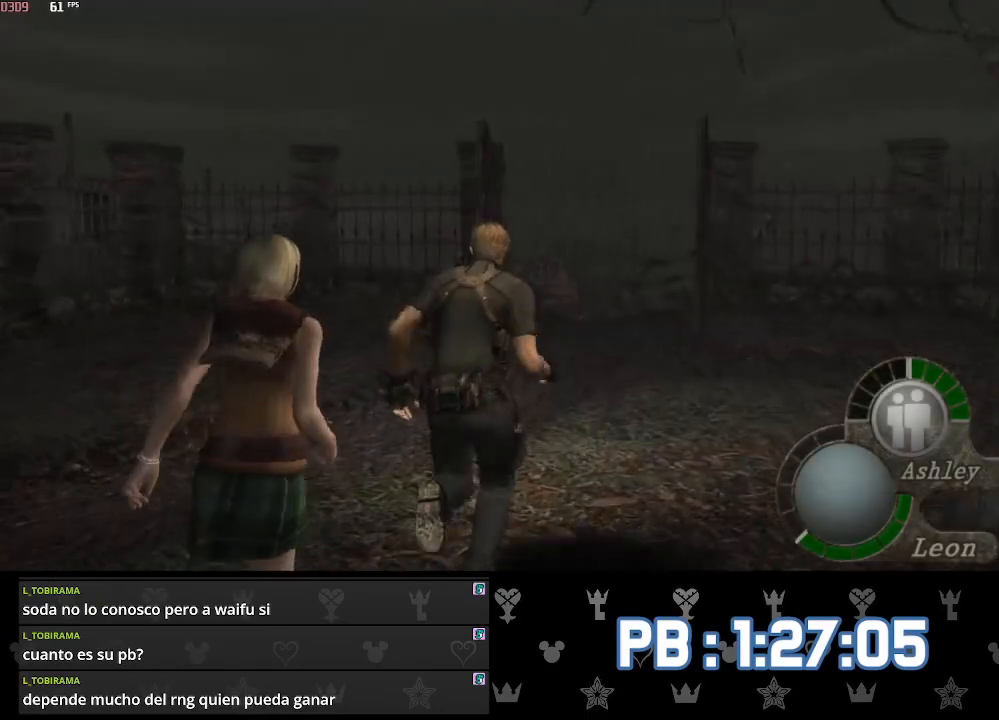
{"buttons": [], "left_stick": "up", "right_stick": "center", "events": []}
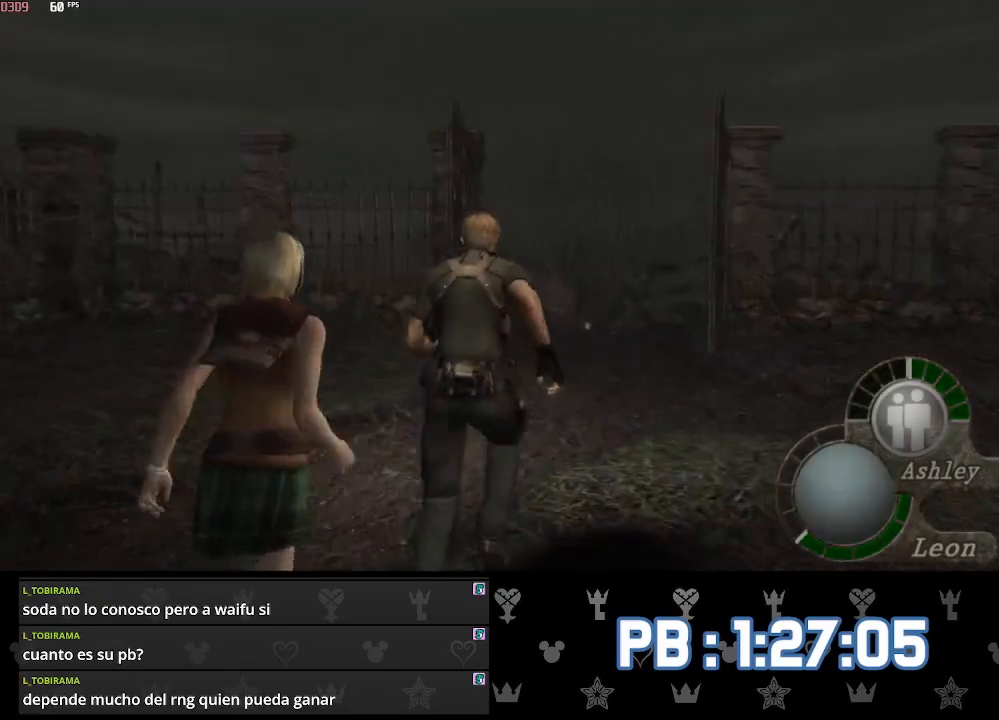
{"buttons": [], "left_stick": "up", "right_stick": "center", "events": []}
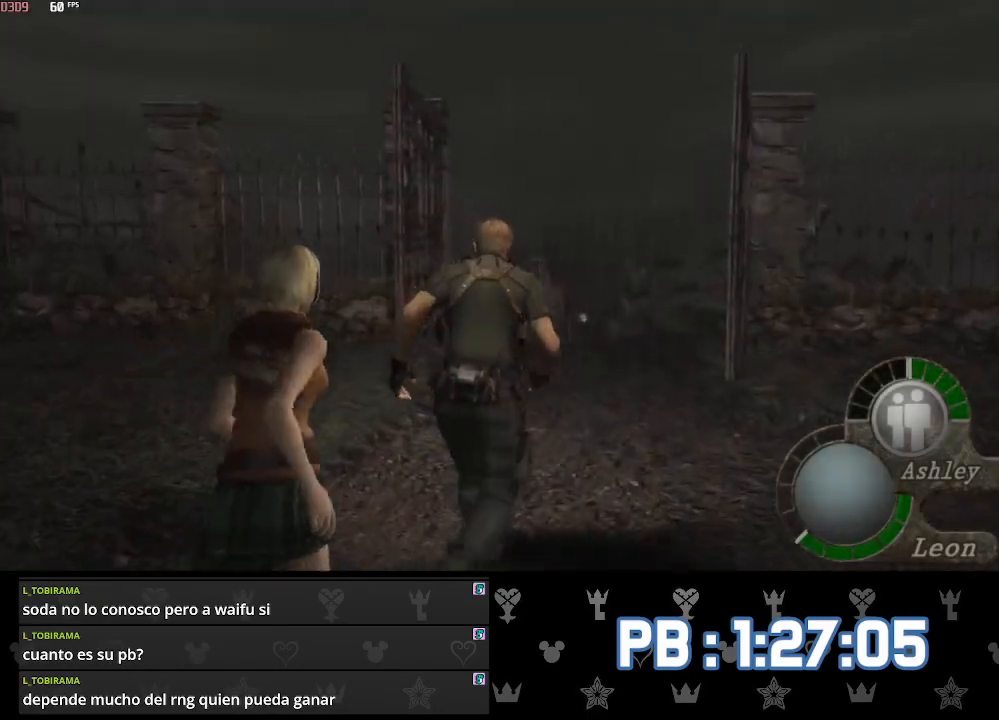
{"buttons": [], "left_stick": "up", "right_stick": "center", "events": []}
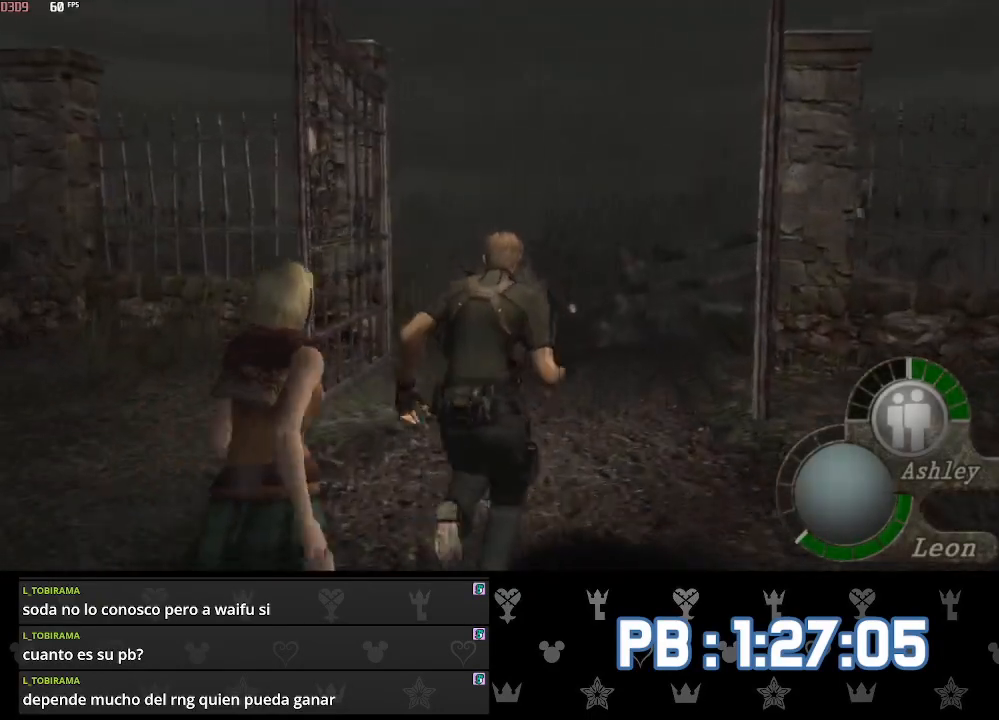
{"buttons": [], "left_stick": "up", "right_stick": "center", "events": []}
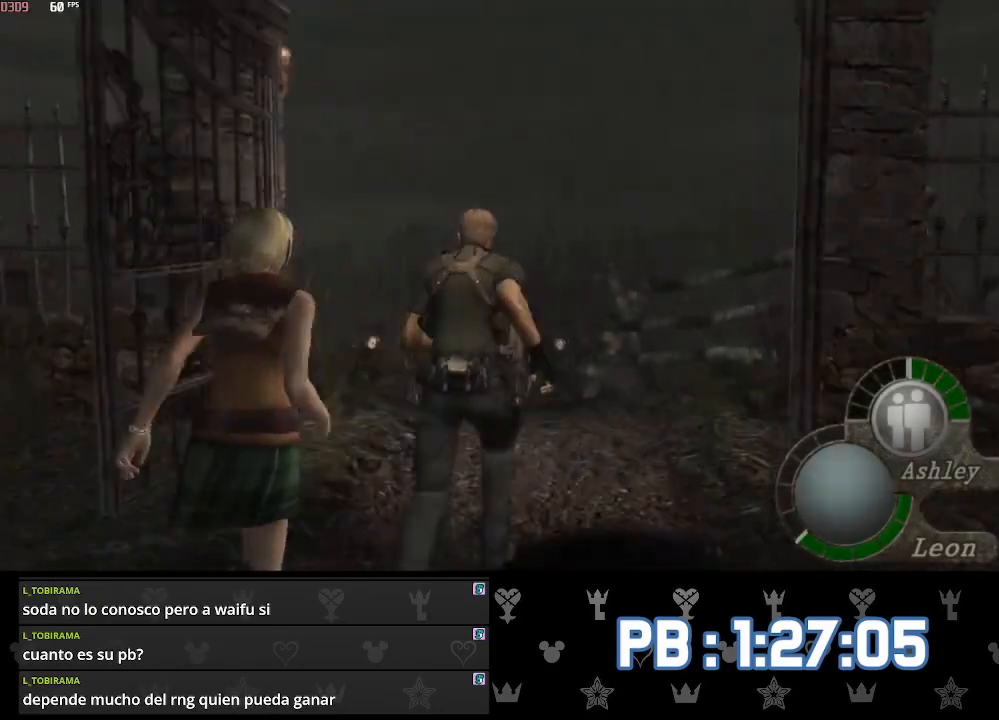
{"buttons": [], "left_stick": "up", "right_stick": "center", "events": []}
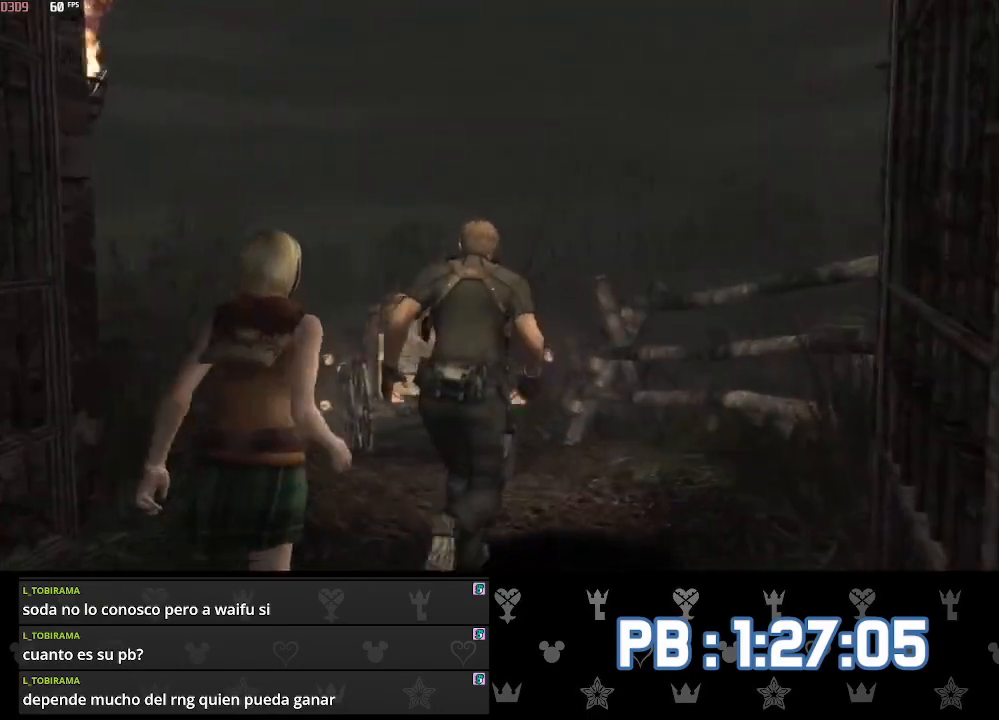
{"buttons": [], "left_stick": "up", "right_stick": "center", "events": [[283, "DPAD_LEFT", "down"], [333, "DPAD_LEFT", "up"]]}
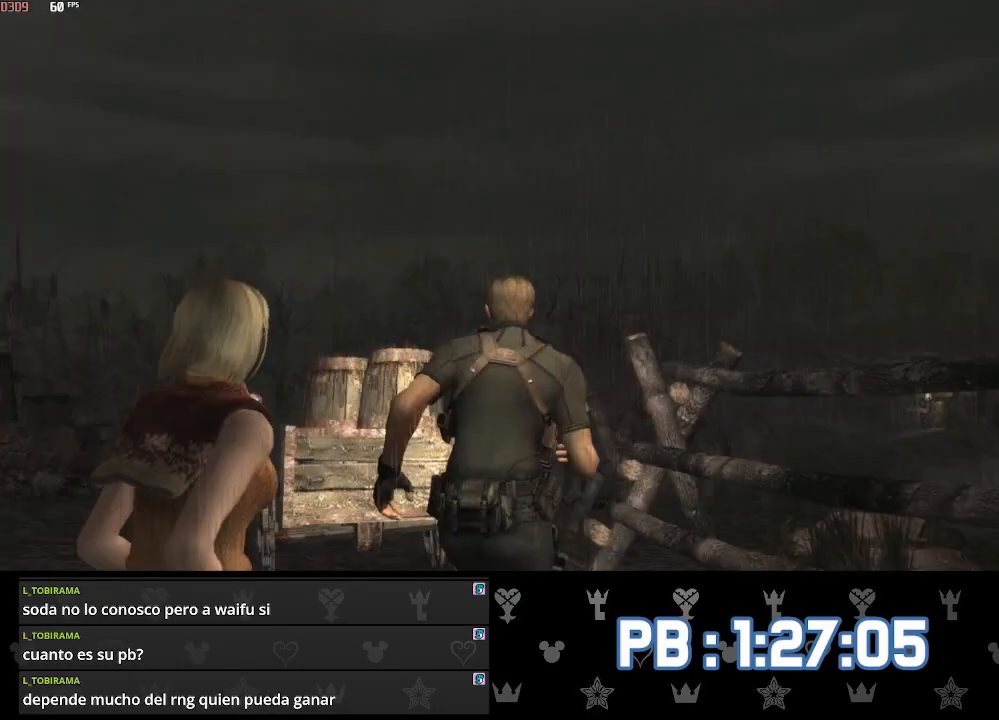
{"buttons": [], "left_stick": "up", "right_stick": "center", "events": [[200, "DPAD_LEFT", "down"], [317, "DPAD_LEFT", "up"]]}
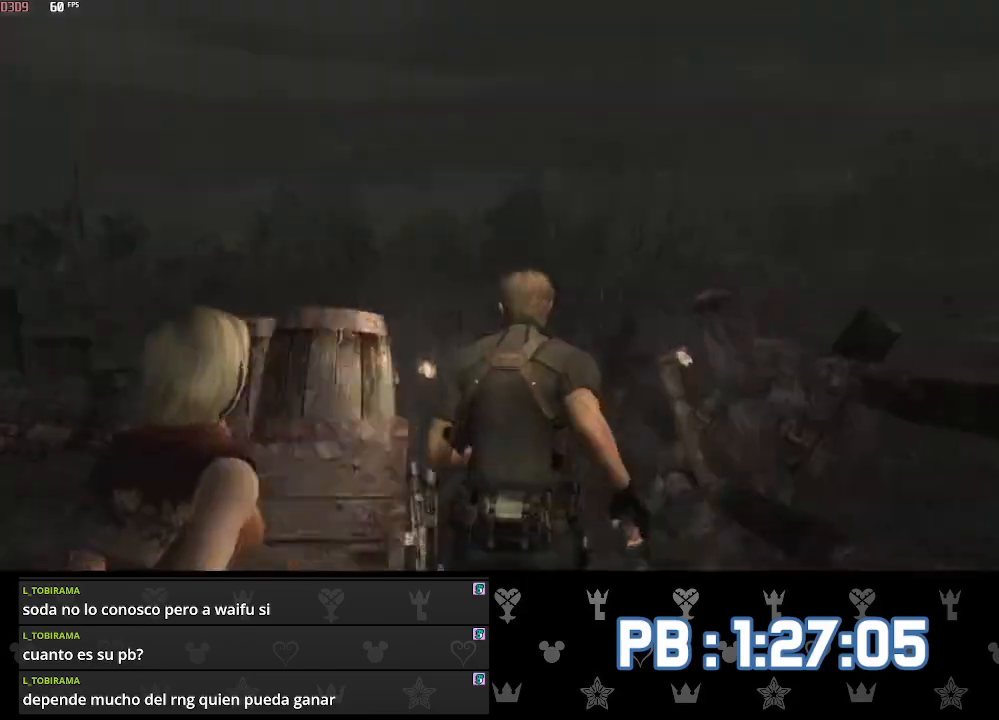
{"buttons": [], "left_stick": "up", "right_stick": "center", "events": []}
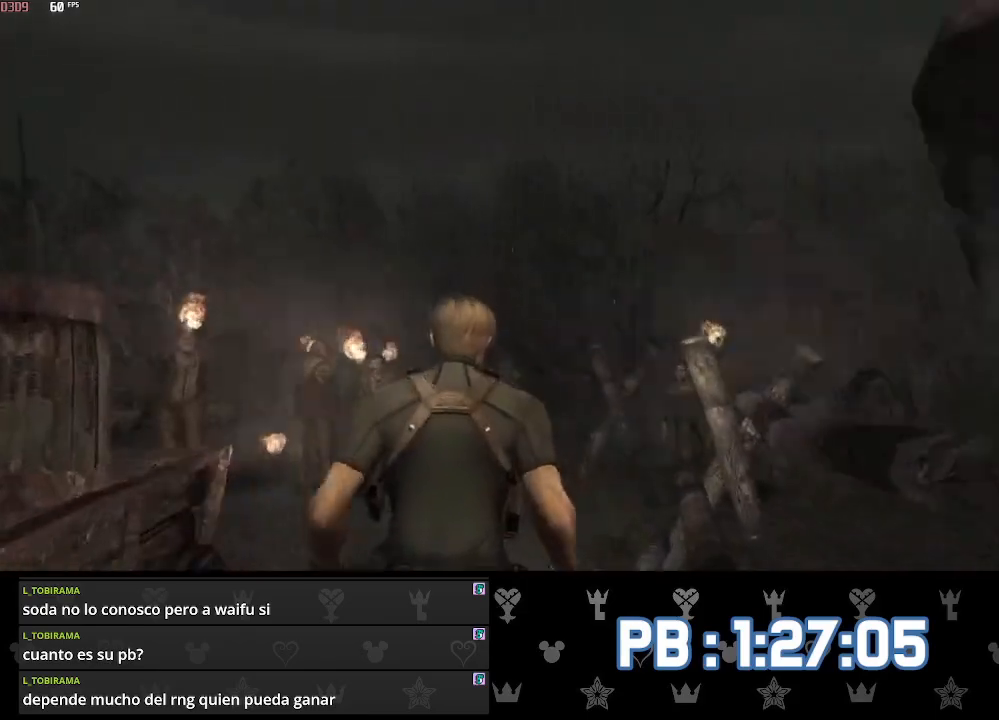
{"buttons": ["DPAD_RIGHT"], "left_stick": "up", "right_stick": "center", "events": [[417, "DPAD_RIGHT", "down"]]}
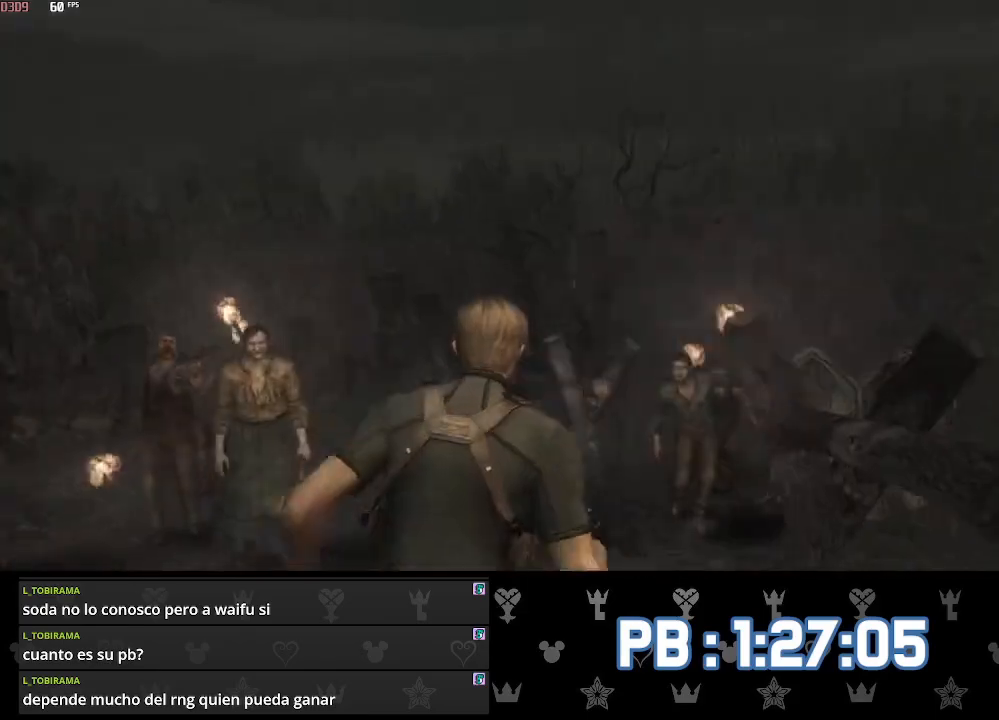
{"buttons": ["DPAD_RIGHT"], "left_stick": "up", "right_stick": "center", "events": []}
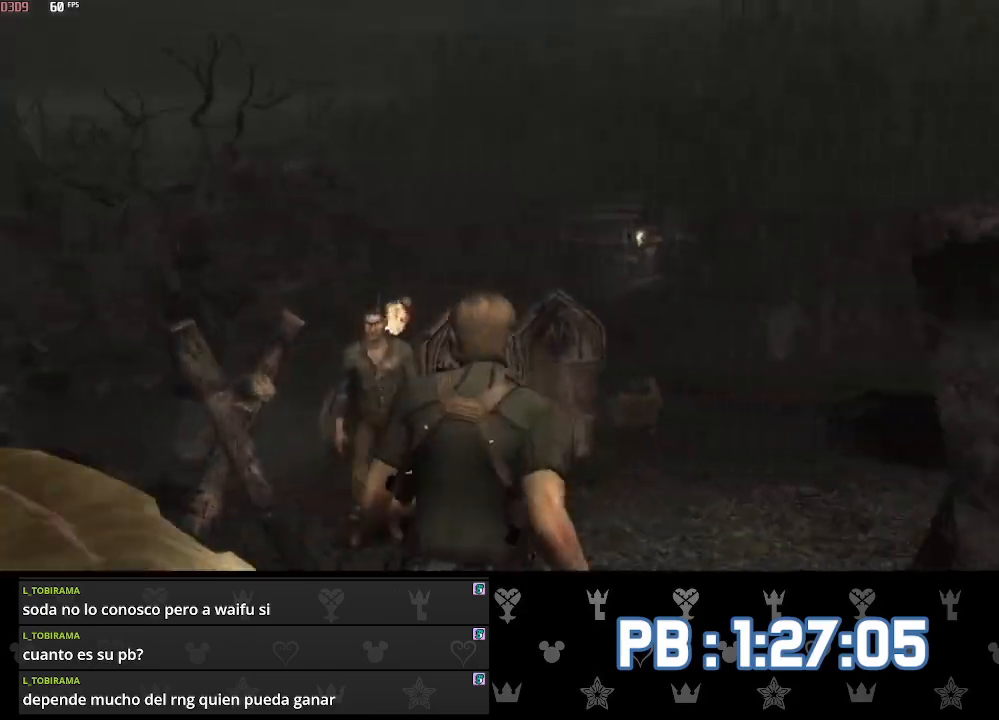
{"buttons": [], "left_stick": "up", "right_stick": "center", "events": [[183, "DPAD_RIGHT", "up"]]}
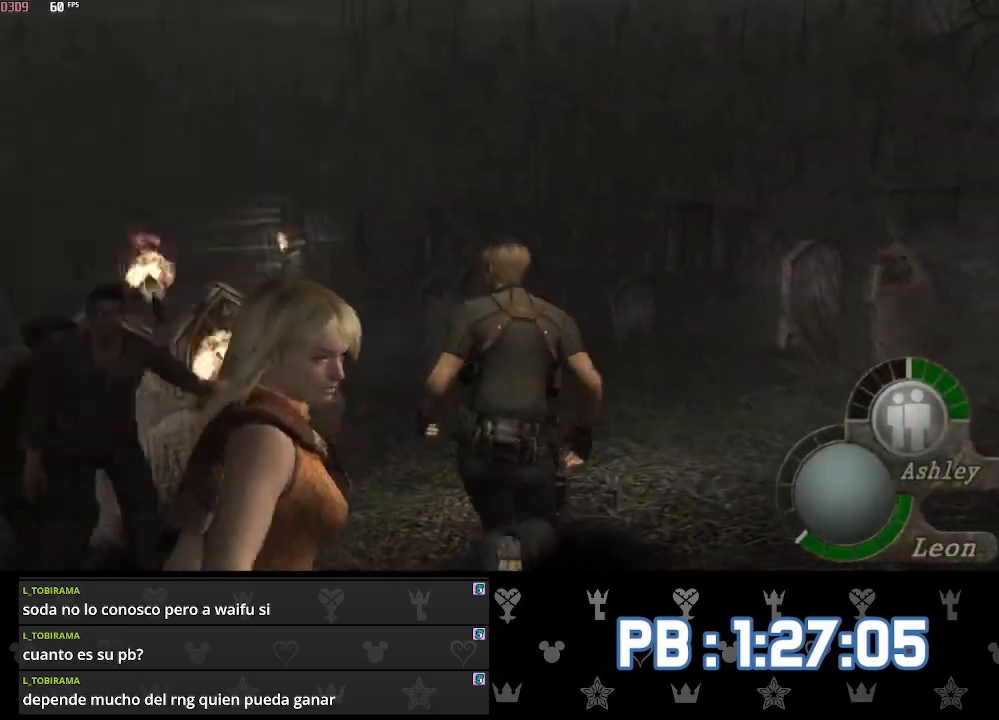
{"buttons": ["DPAD_LEFT"], "left_stick": "up", "right_stick": "center", "events": [[167, "DPAD_LEFT", "down"]]}
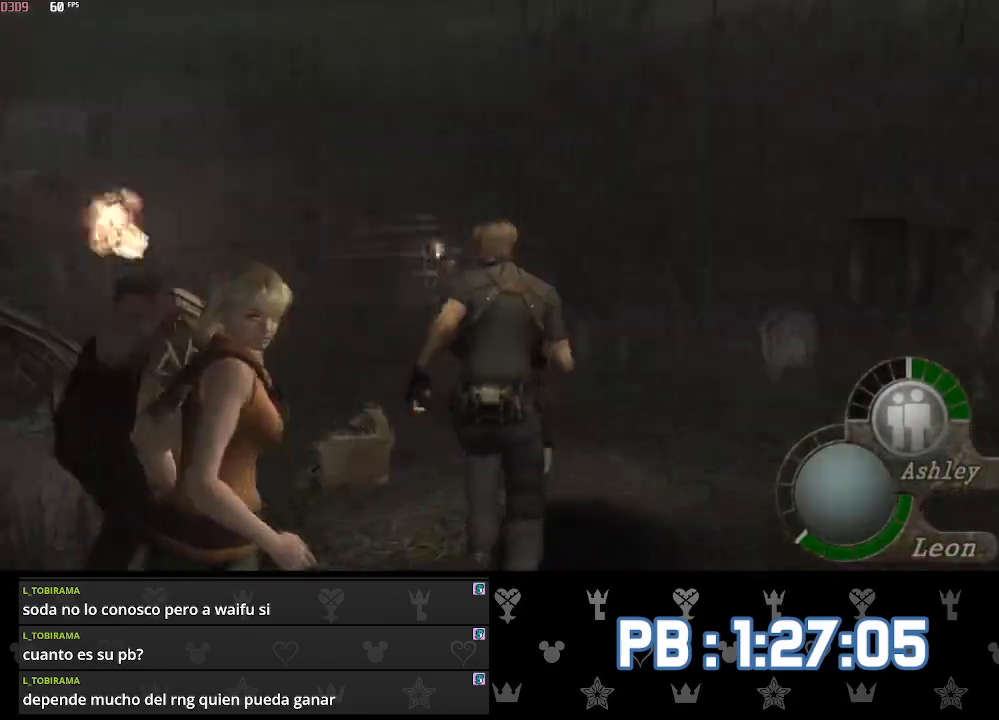
{"buttons": [], "left_stick": "up", "right_stick": "center", "events": [[67, "DPAD_LEFT", "up"]]}
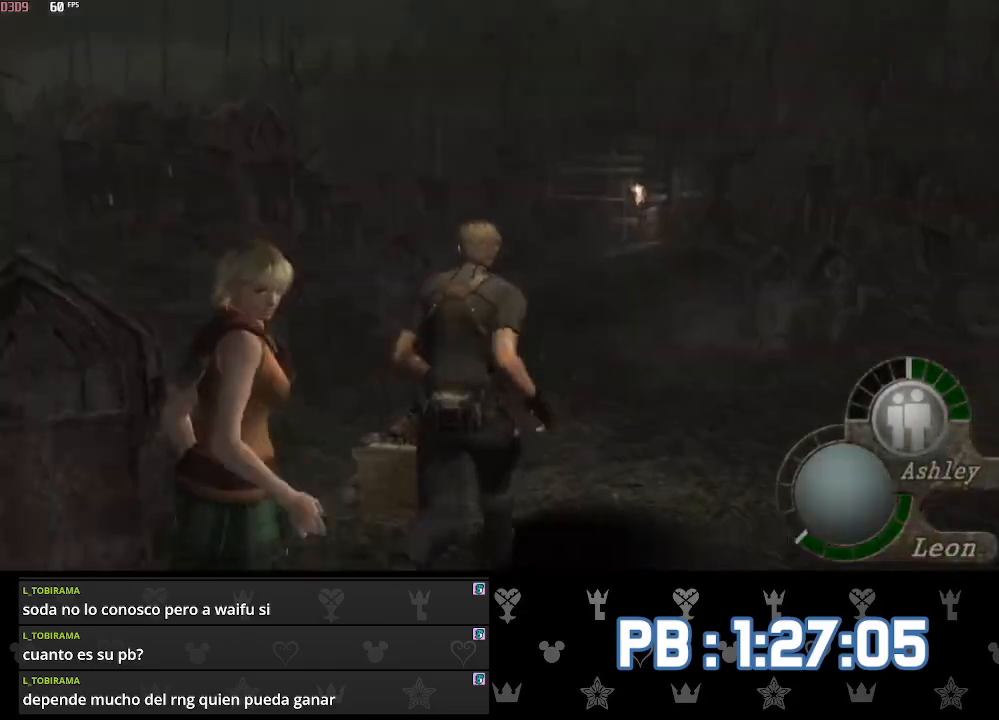
{"buttons": [], "left_stick": "up", "right_stick": "center", "events": []}